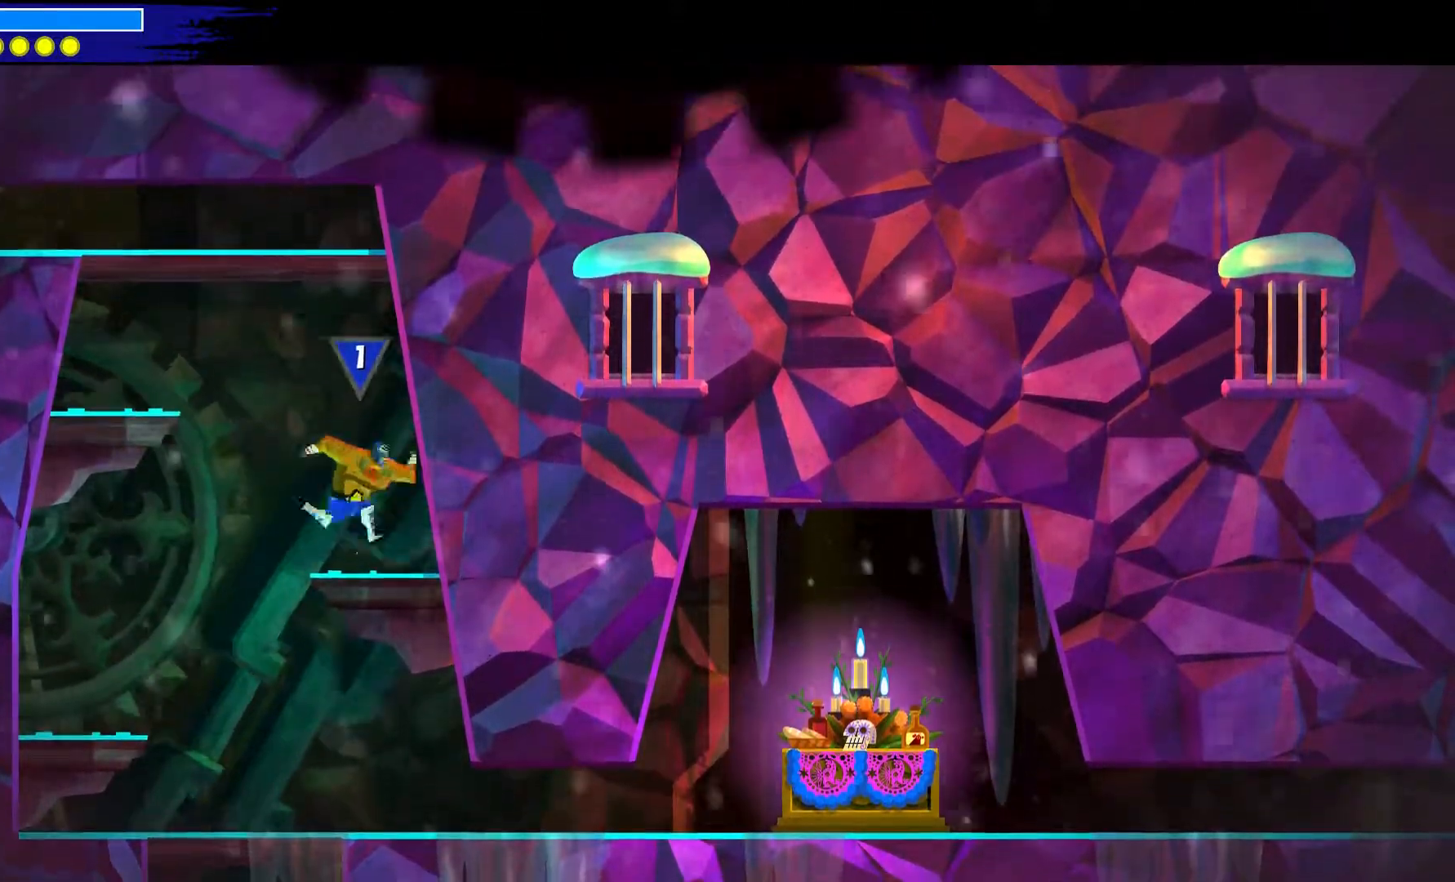
Gameplay with a controller (Xbox layout); each line is a JSON object with the inputs held at the frame after it. "events" lists button and stick changes between this image and that frame as [ms after this image, input, new state], when the widget could be followed in between. Not read: L1 R1.
{"buttons": [], "left_stick": "down", "right_stick": "center", "events": [[67, "left_stick", "up-left"], [483, "left_stick", "down"]]}
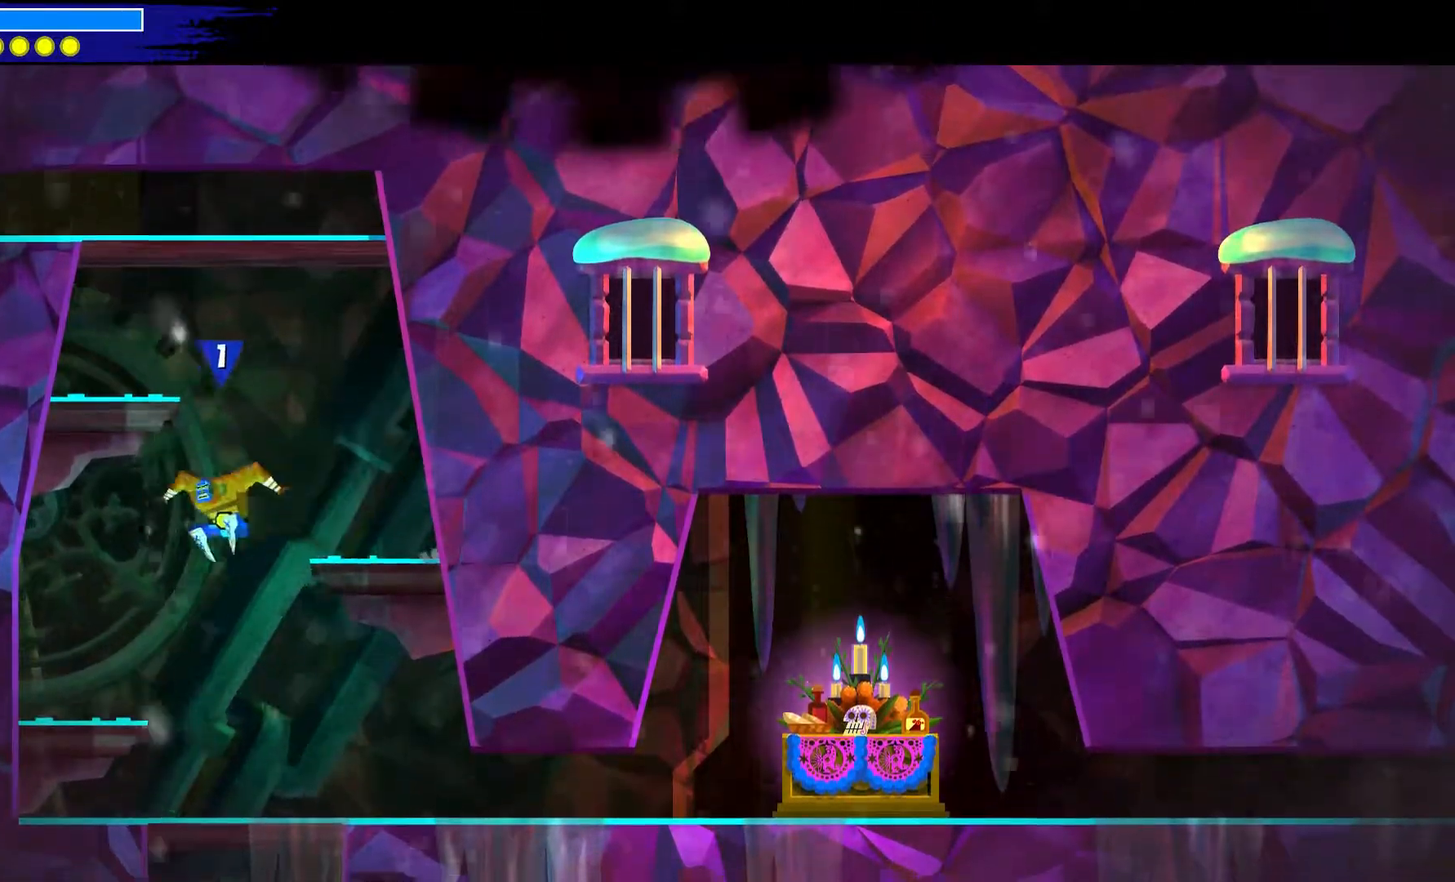
{"buttons": [], "left_stick": "down-right", "right_stick": "center", "events": [[250, "left_stick", "down-right"]]}
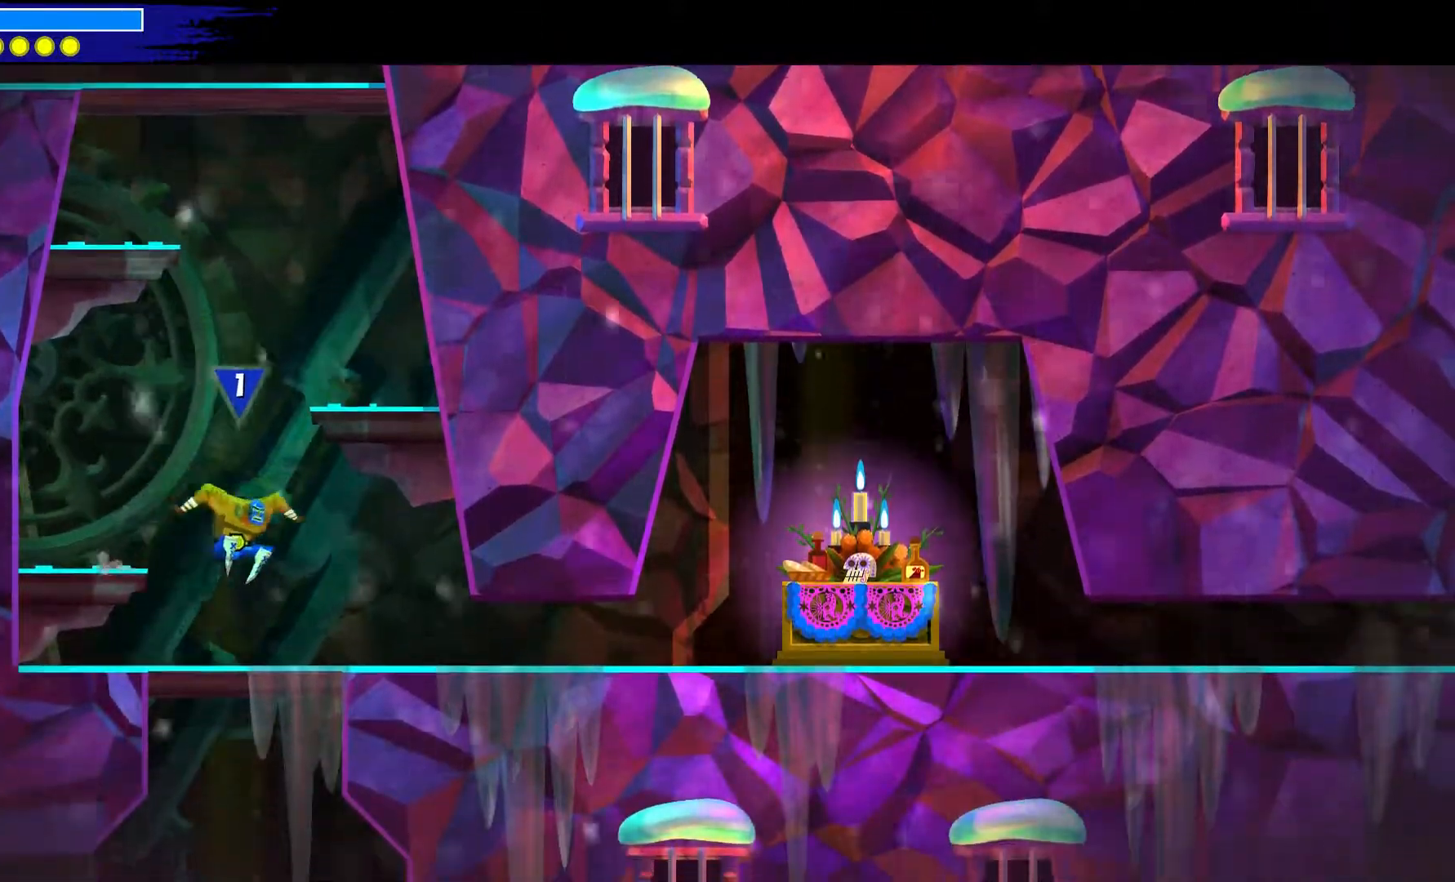
{"buttons": [], "left_stick": "up-left", "right_stick": "center", "events": [[117, "left_stick", "center"], [333, "left_stick", "up-left"]]}
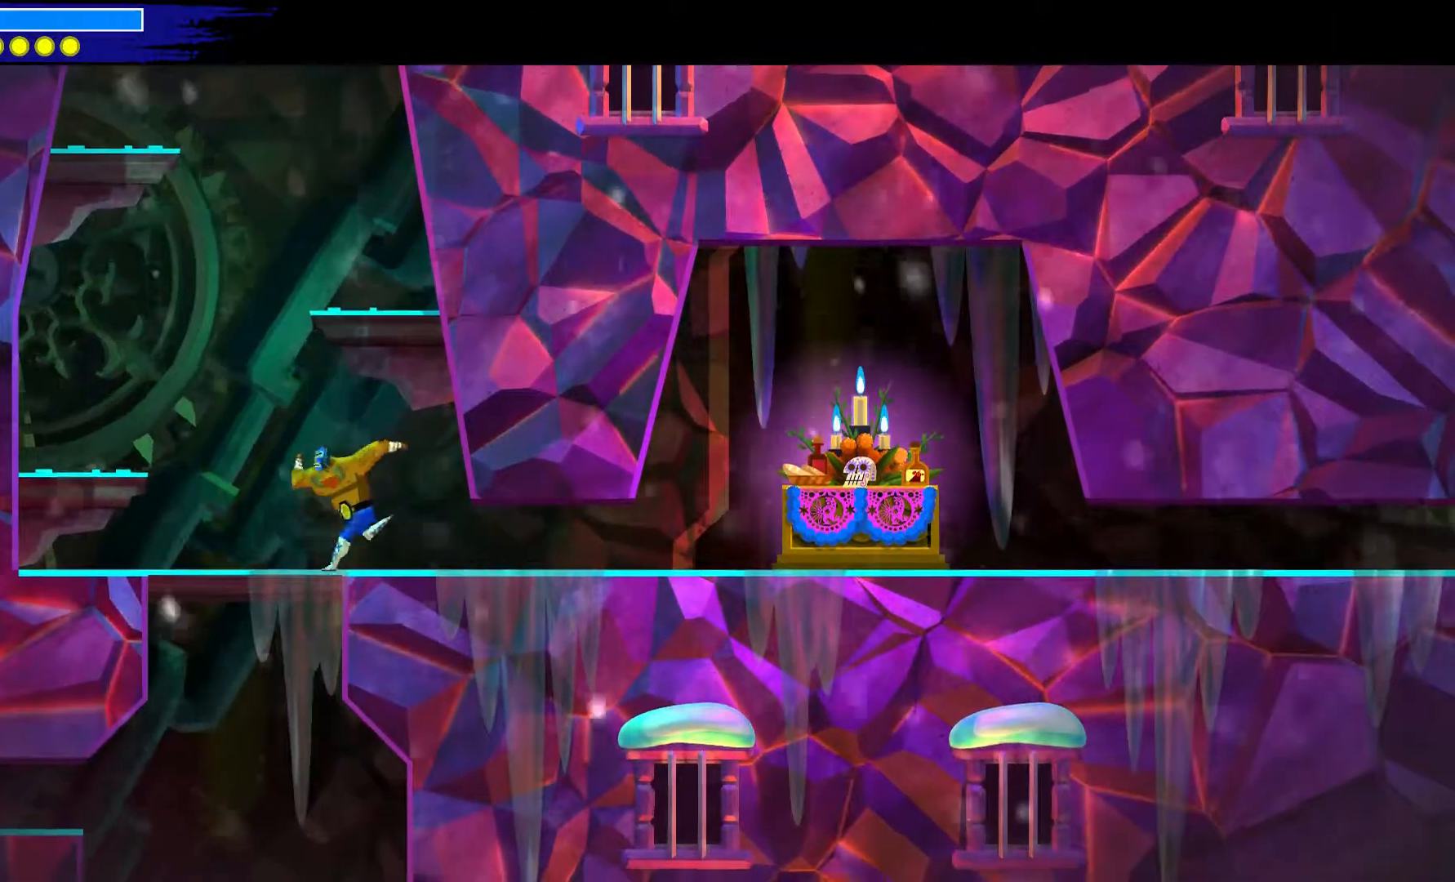
{"buttons": [], "left_stick": "center", "right_stick": "center", "events": [[100, "left_stick", "center"]]}
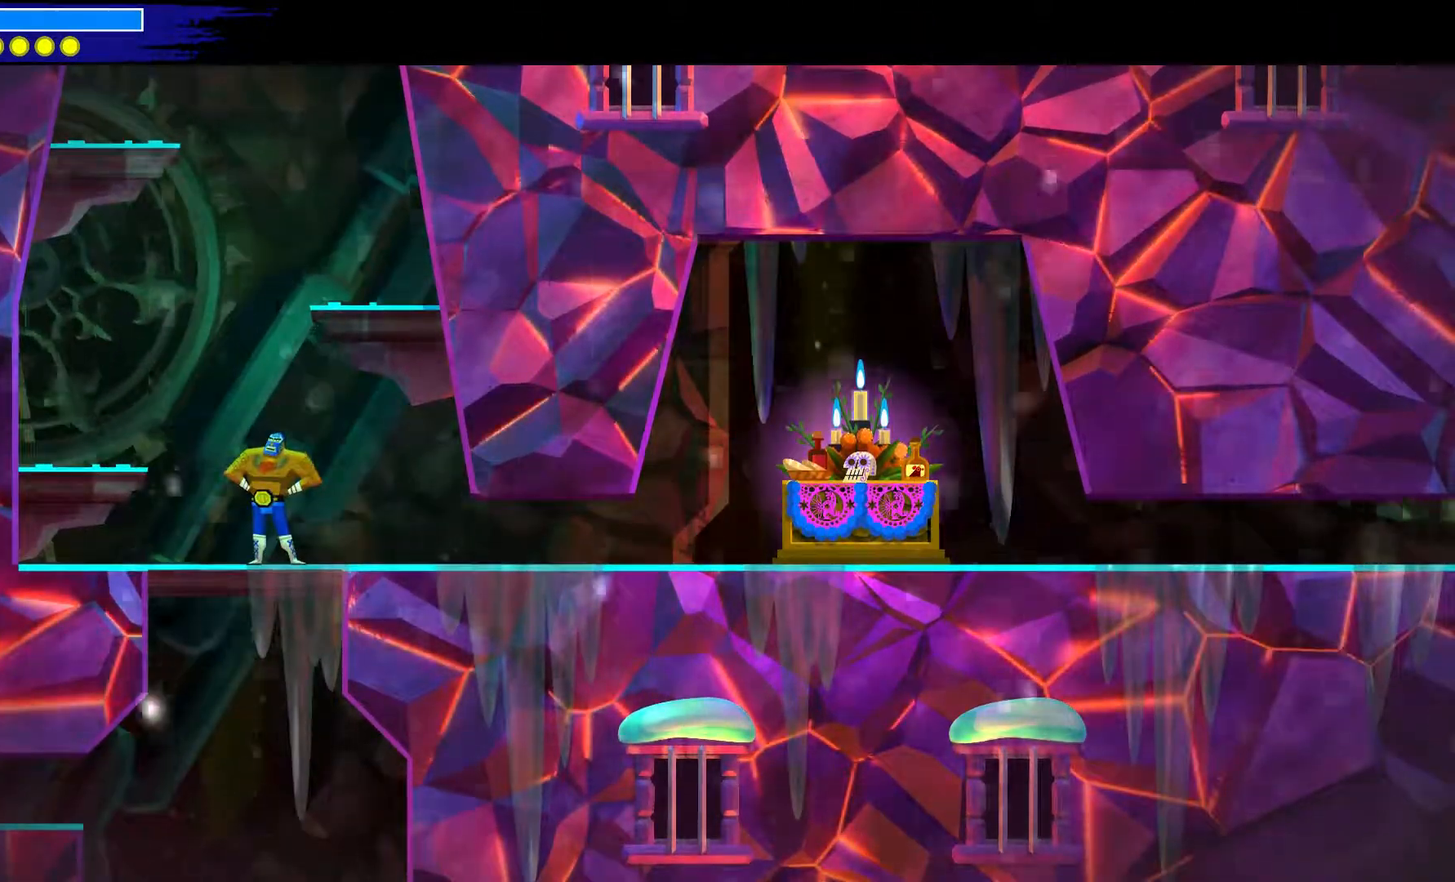
{"buttons": ["SELECT"], "left_stick": "center", "right_stick": "center", "events": [[350, "SELECT", "down"]]}